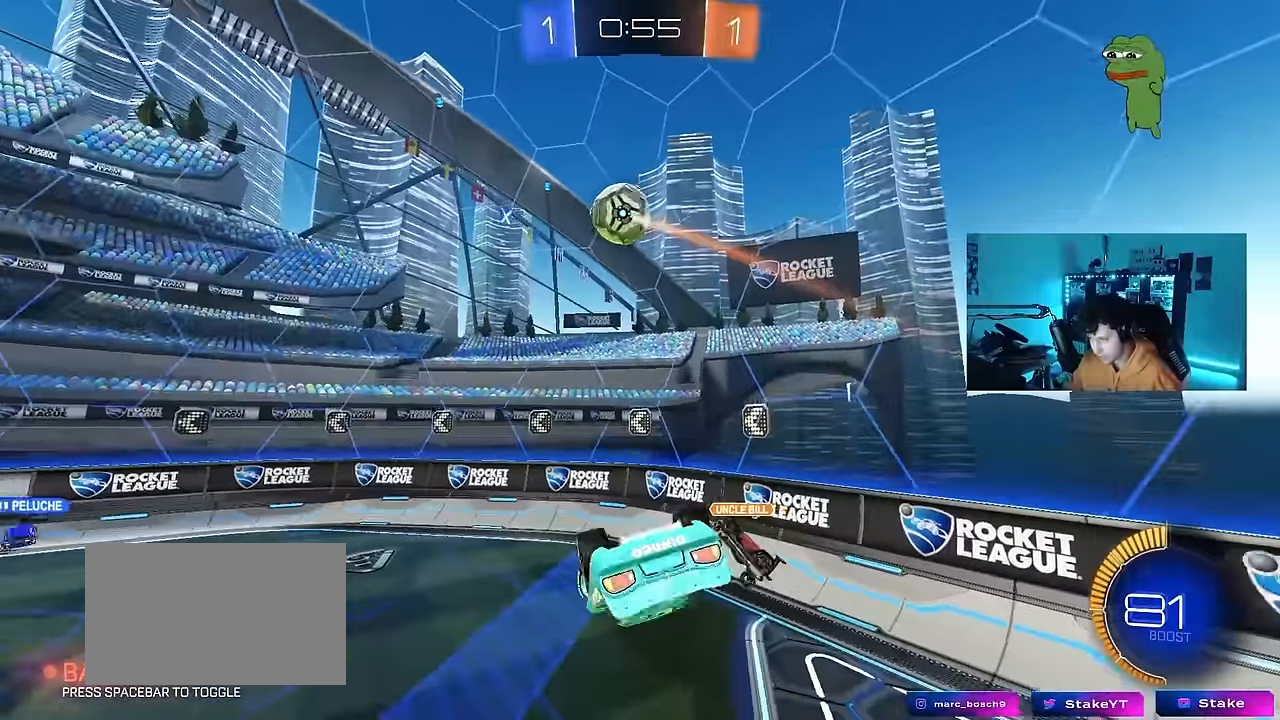
Gameplay with keyboard and mouse; each line is a JSON object with the keys and mouse buttons held at the frame after it. "events" lists presses ("down") and releases ("up") of "1", "2", "3", "4", "5", "a", "alt", "c", "caps_lock", "ctrl", "d", "e", "f", "g", "q", "r", "s", "shift", "space", "t", "tab", "v", "w", "x", "z", "mouse_left", "mouse_wheel" and "mouse_right" between this image and that frame as [ms after this image, input, new state], when the widget could be followed in between. "mouse_left", "mouse_wheel", "mouse_right" = the "left", "wheel", "right" buttons of the "mouse" list. No other keys are recorded. "wheel" means that the mouse wheel is clicked or scrolled. "mouse_move" is the direction in which the mouse moves at that frame (one of eight, or "still"), when it could be read.
{"keys": ["a", "s"], "mouse": ["left"], "mouse_move": "still", "events": [[100, "mouse_left", "down"], [200, "shift", "up"], [250, "d", "up"], [250, "s", "up"], [434, "a", "down"], [484, "s", "down"]]}
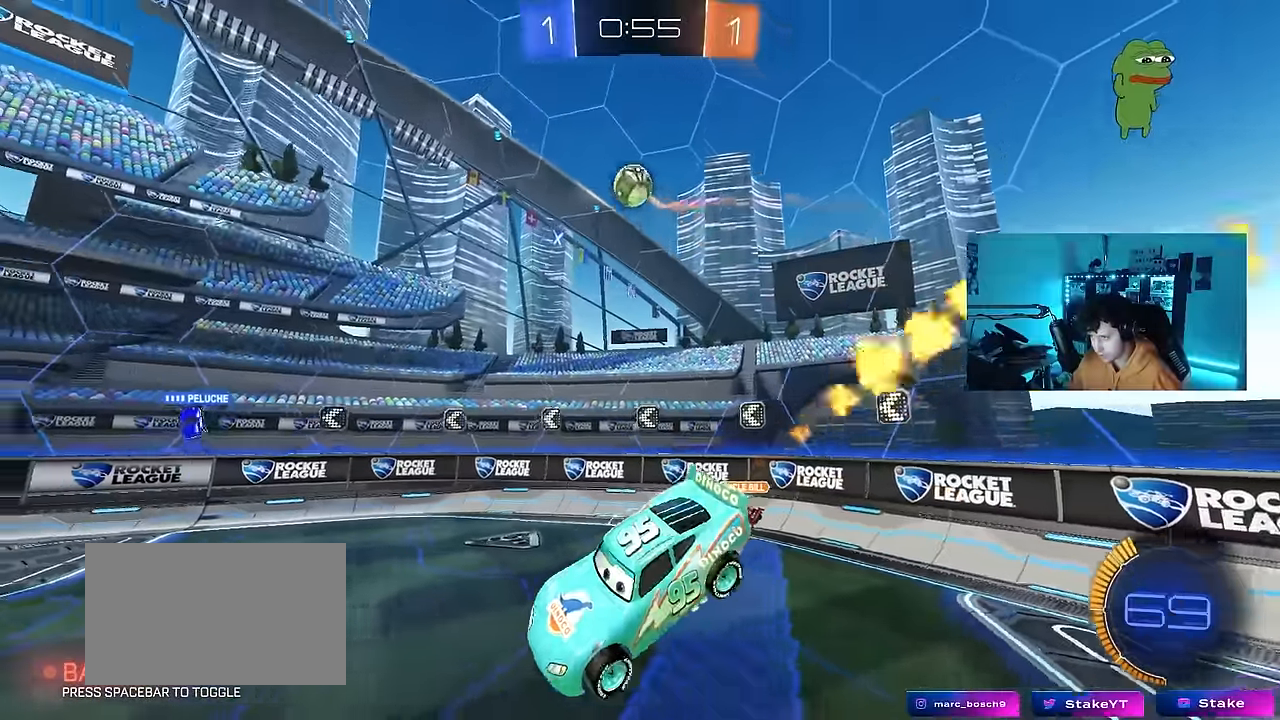
{"keys": ["a", "w"], "mouse": ["left"], "mouse_move": "still", "events": [[67, "a", "up"], [67, "mouse_left", "up"], [67, "s", "up"], [300, "w", "down"], [400, "a", "down"], [450, "mouse_left", "down"]]}
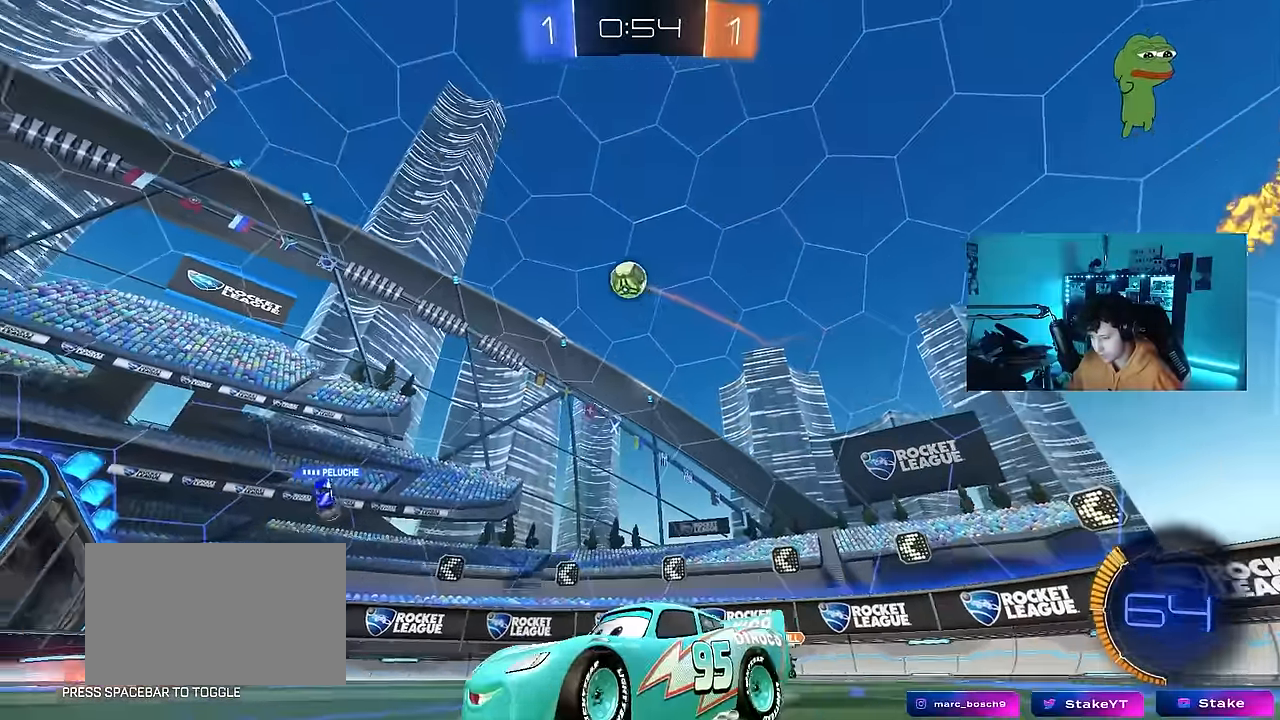
{"keys": ["w"], "mouse": [], "mouse_move": "still", "events": [[84, "a", "up"], [317, "mouse_left", "up"]]}
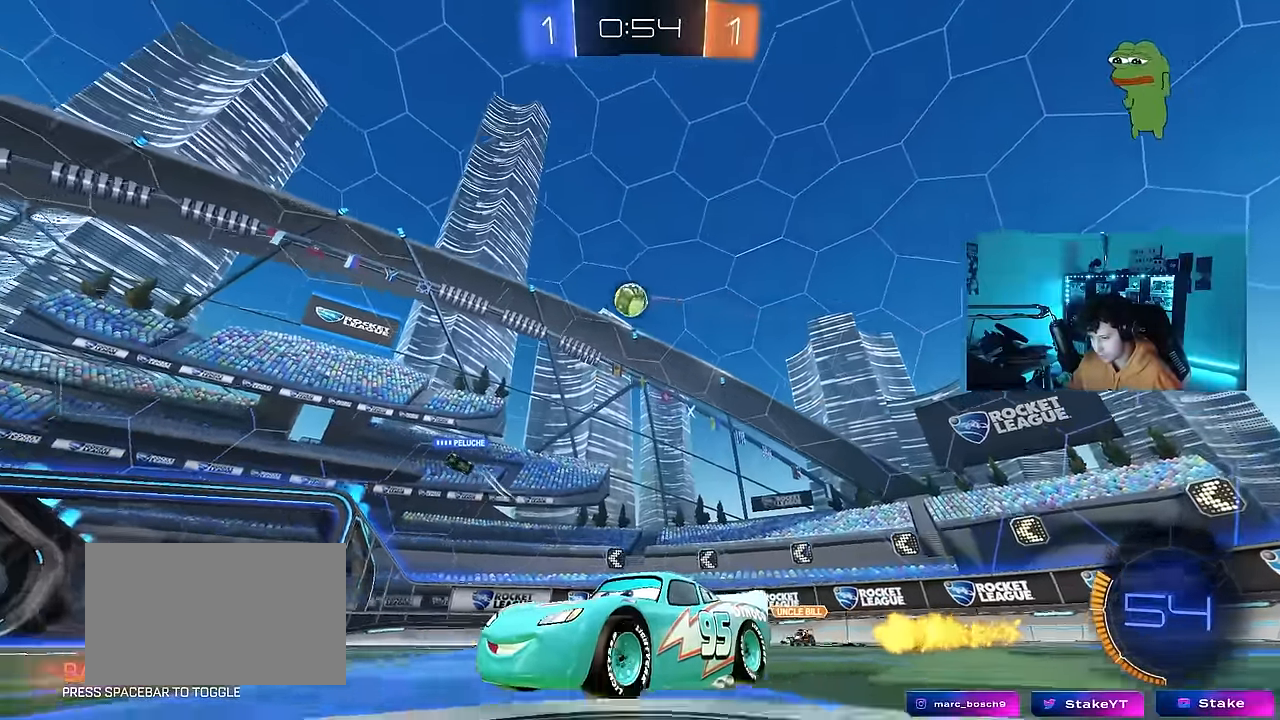
{"keys": ["d", "w"], "mouse": ["left"], "mouse_move": "still", "events": [[50, "d", "down"], [150, "shift", "down"], [200, "mouse_left", "down"], [250, "shift", "up"]]}
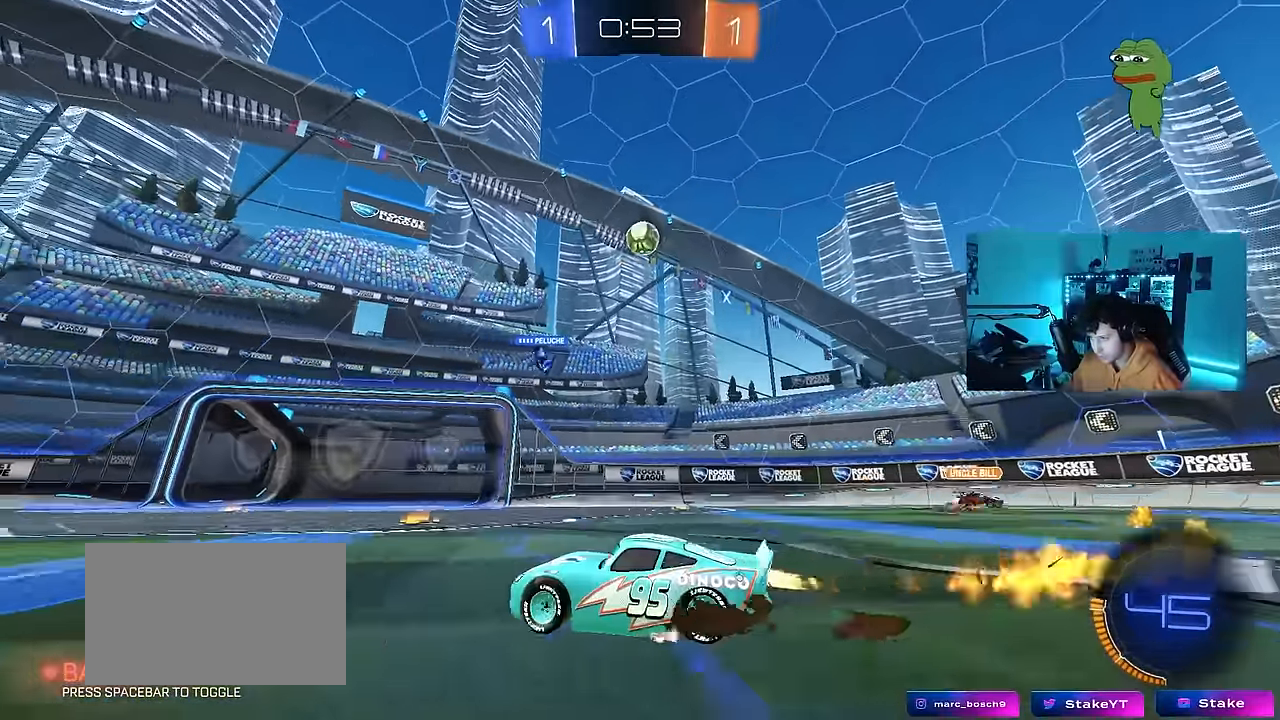
{"keys": ["w"], "mouse": [], "mouse_move": "still", "events": [[167, "mouse_left", "up"], [450, "d", "up"]]}
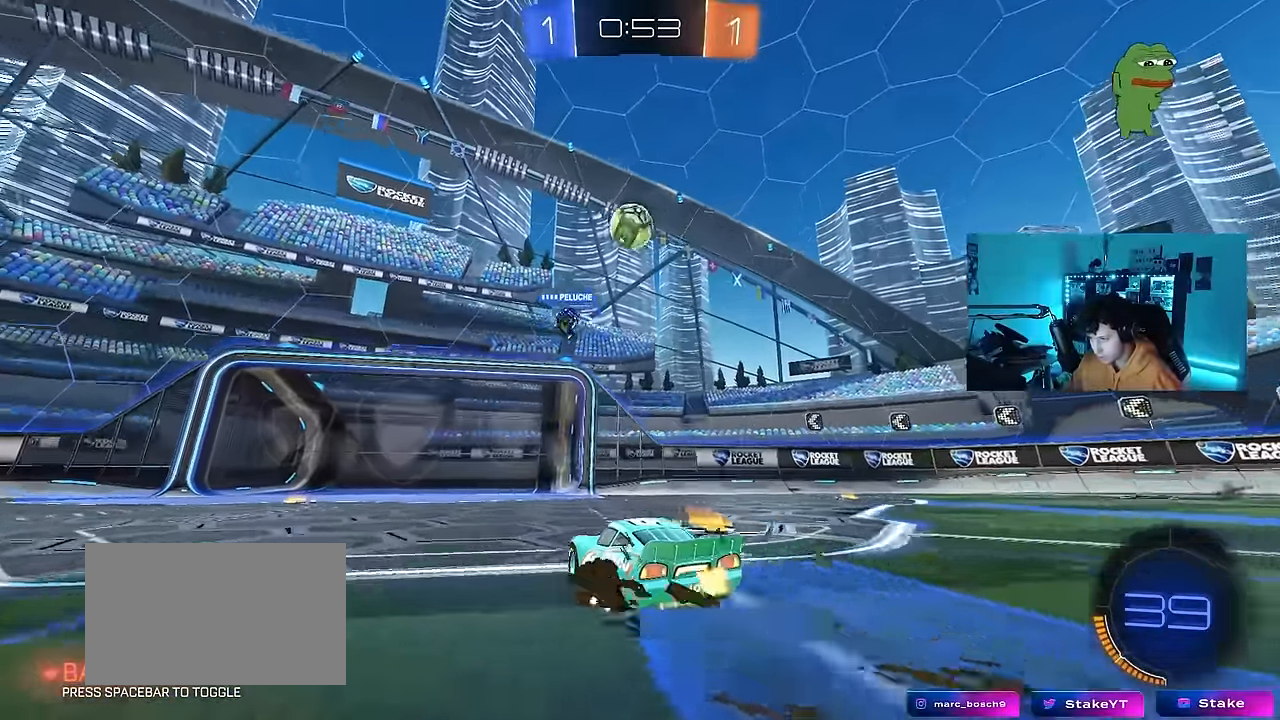
{"keys": ["a", "w"], "mouse": ["left"], "mouse_move": "still", "events": [[50, "a", "down"], [84, "mouse_left", "down"], [184, "a", "up"], [467, "a", "down"]]}
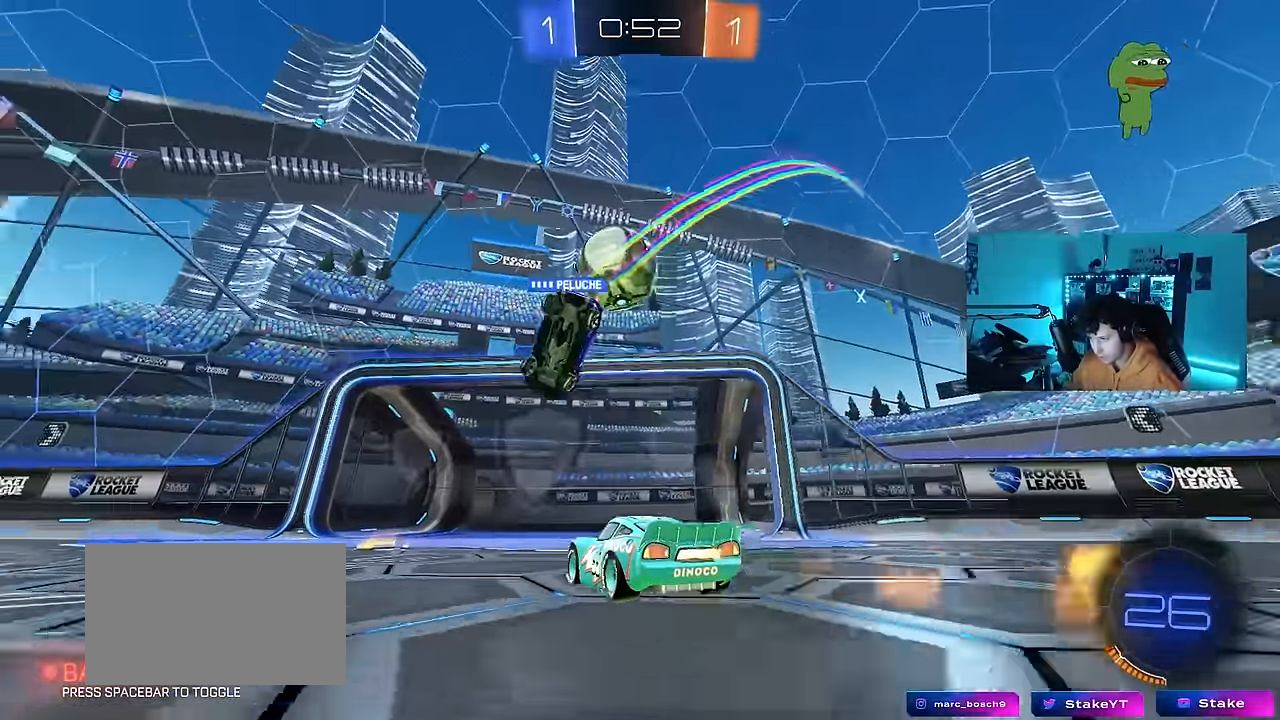
{"keys": ["a", "w"], "mouse": ["left"], "mouse_move": "left", "events": [[50, "mouse_left", "up"], [100, "a", "up"], [150, "a", "down"], [300, "a", "up"], [300, "mouse_left", "down"], [484, "a", "down"]]}
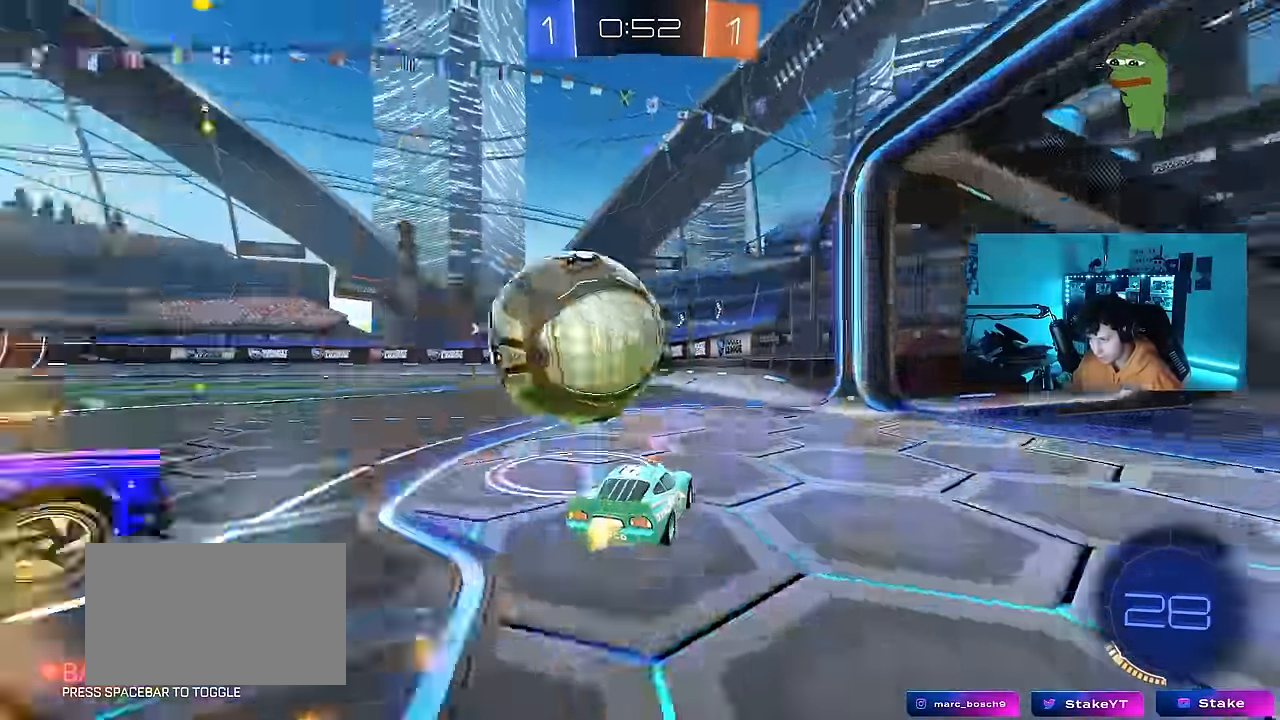
{"keys": ["a", "w"], "mouse": [], "events": [[167, "a", "up"], [217, "d", "down"], [400, "d", "up"], [500, "a", "down"], [500, "mouse_left", "up"]]}
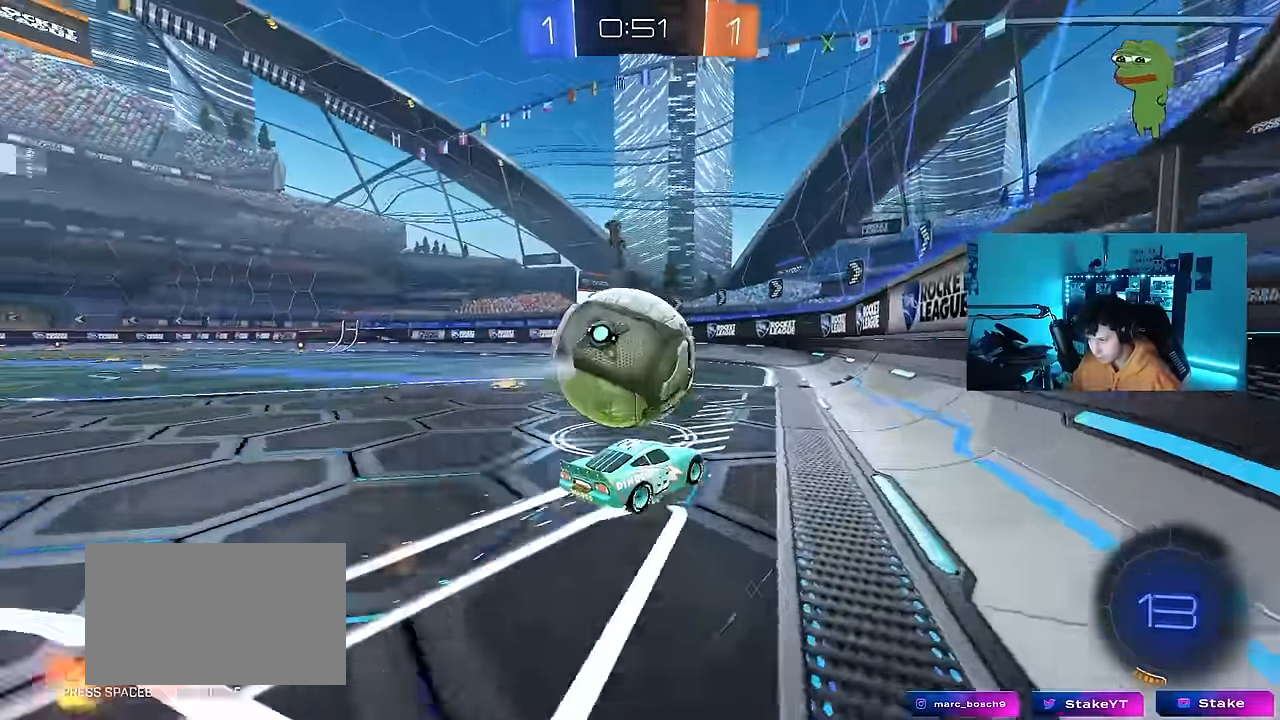
{"keys": ["a", "w"], "mouse": [], "mouse_move": "still", "events": [[50, "shift", "down"], [84, "mouse_left", "down"], [84, "shift", "up"], [467, "mouse_left", "up"]]}
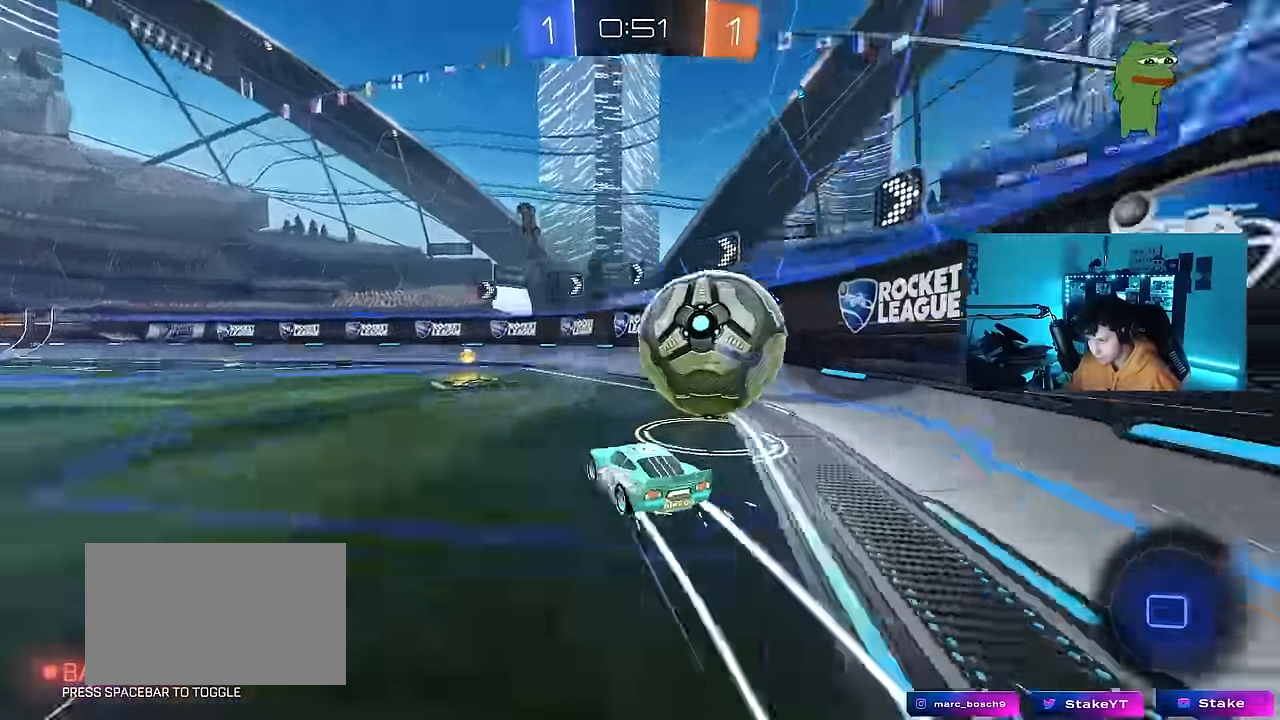
{"keys": ["d", "w"], "mouse": ["left"], "mouse_move": "still", "events": [[17, "a", "up"], [100, "mouse_left", "down"], [150, "d", "down"], [200, "shift", "down"], [284, "mouse_left", "up"], [334, "shift", "up"], [434, "mouse_left", "down"]]}
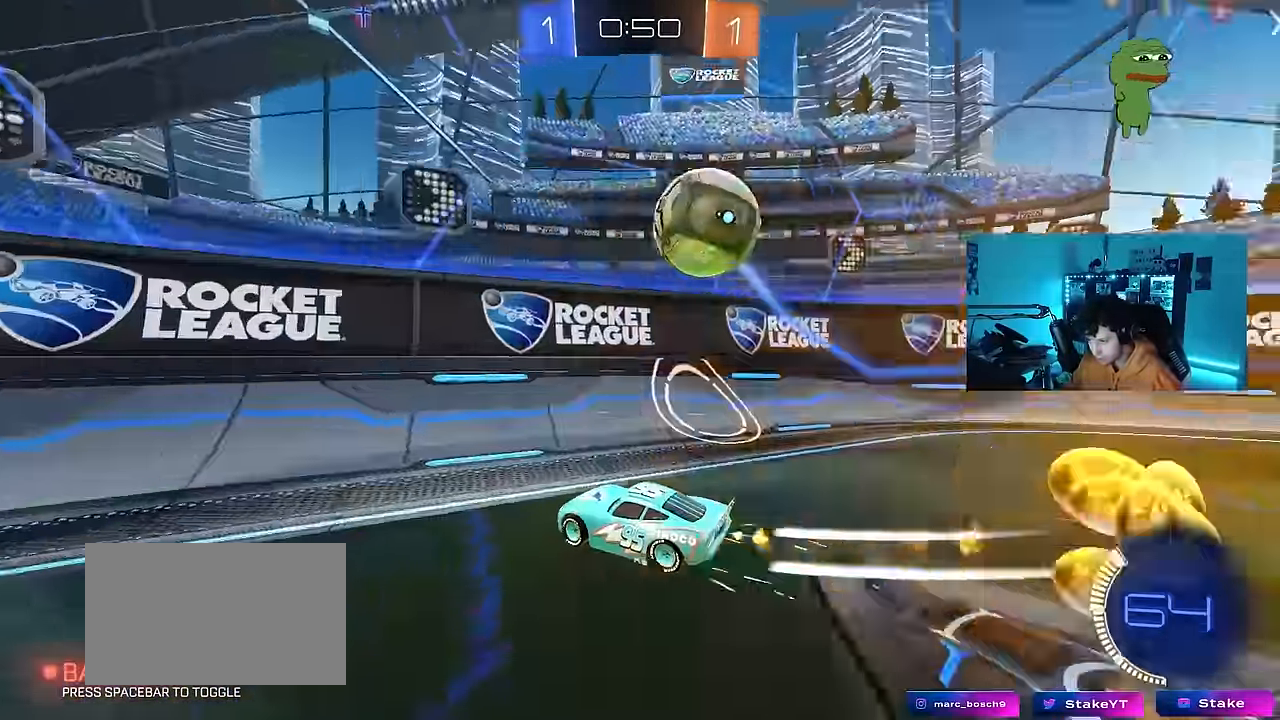
{"keys": ["d", "w"], "mouse": ["left"], "mouse_move": "still", "events": [[167, "d", "up"], [350, "d", "down"]]}
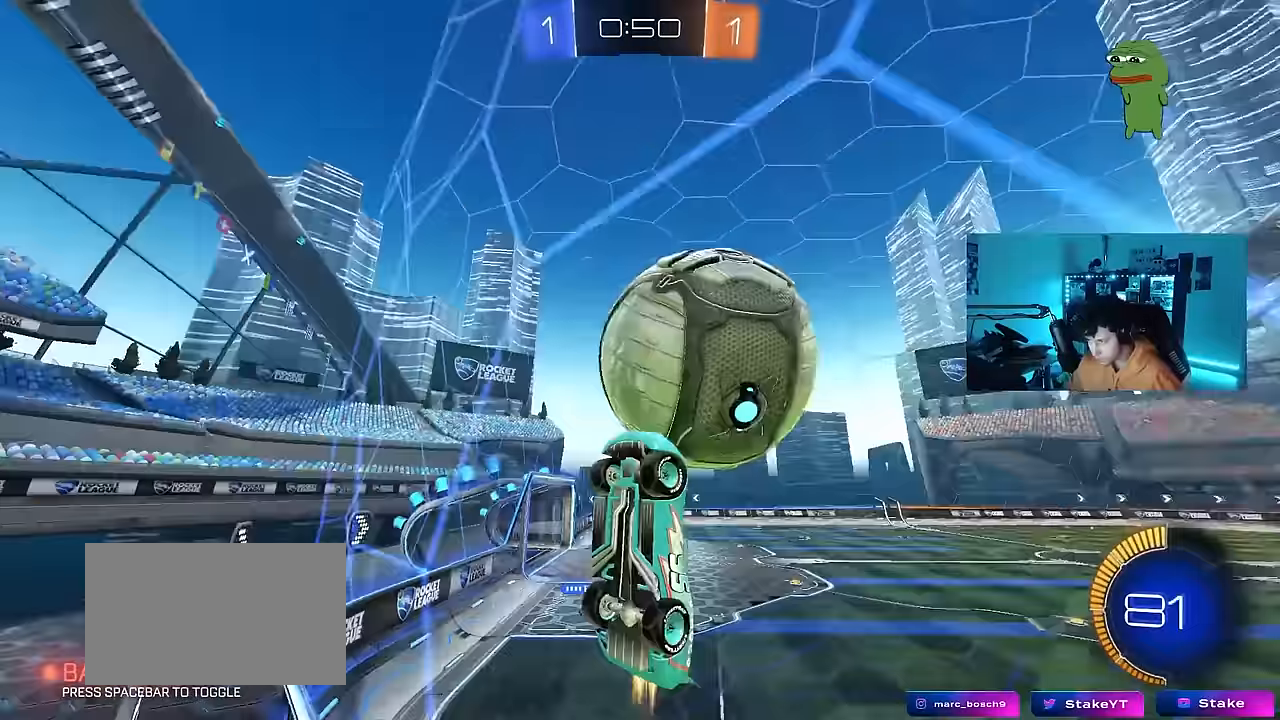
{"keys": ["d", "w"], "mouse": [], "mouse_move": "still", "events": [[50, "a", "down"], [84, "a", "up"], [134, "shift", "down"], [184, "mouse_left", "up"], [284, "shift", "up"]]}
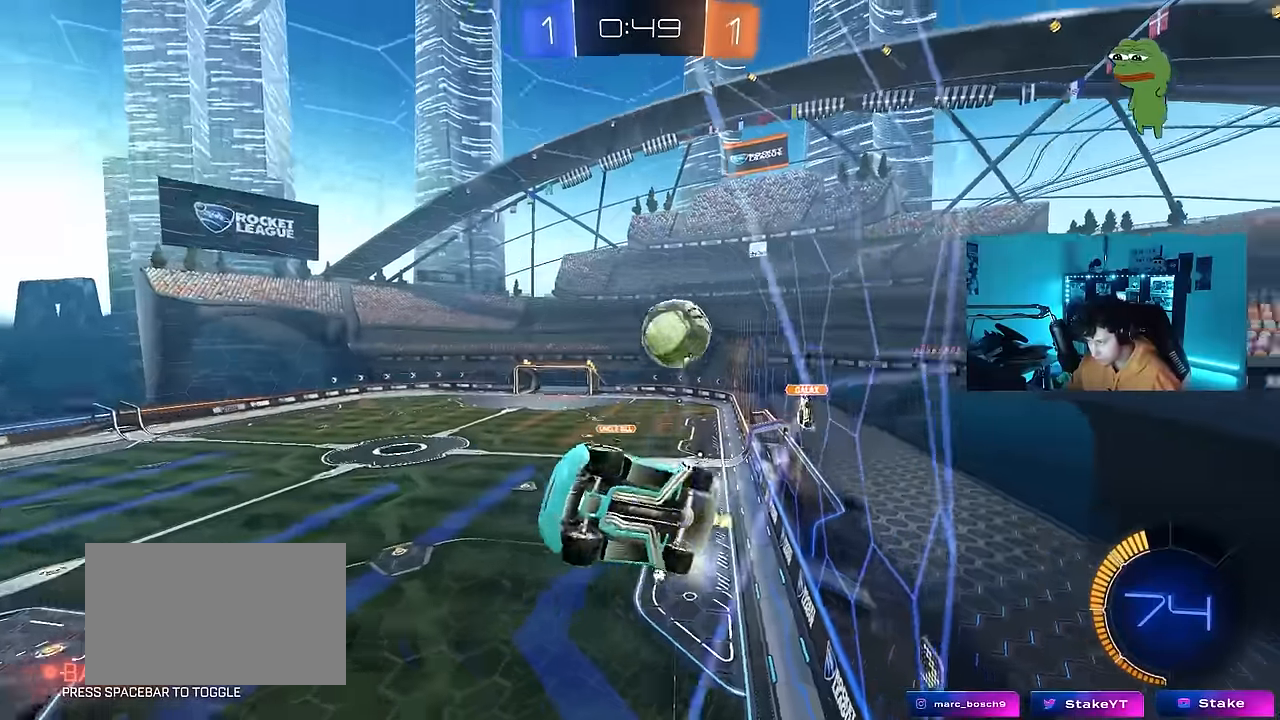
{"keys": ["w"], "mouse": [], "mouse_move": "still", "events": [[484, "d", "up"]]}
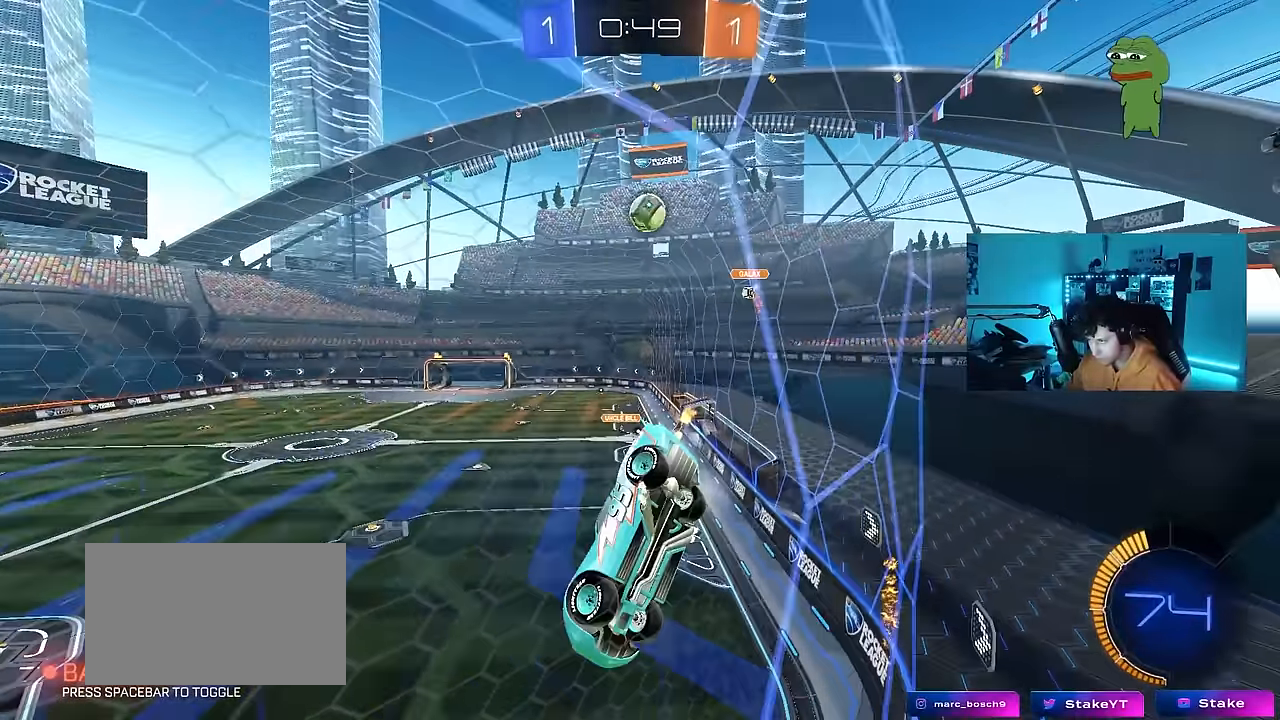
{"keys": ["w"], "mouse": [], "mouse_move": "still", "events": [[34, "w", "up"], [117, "s", "down"], [350, "s", "up"], [500, "w", "down"]]}
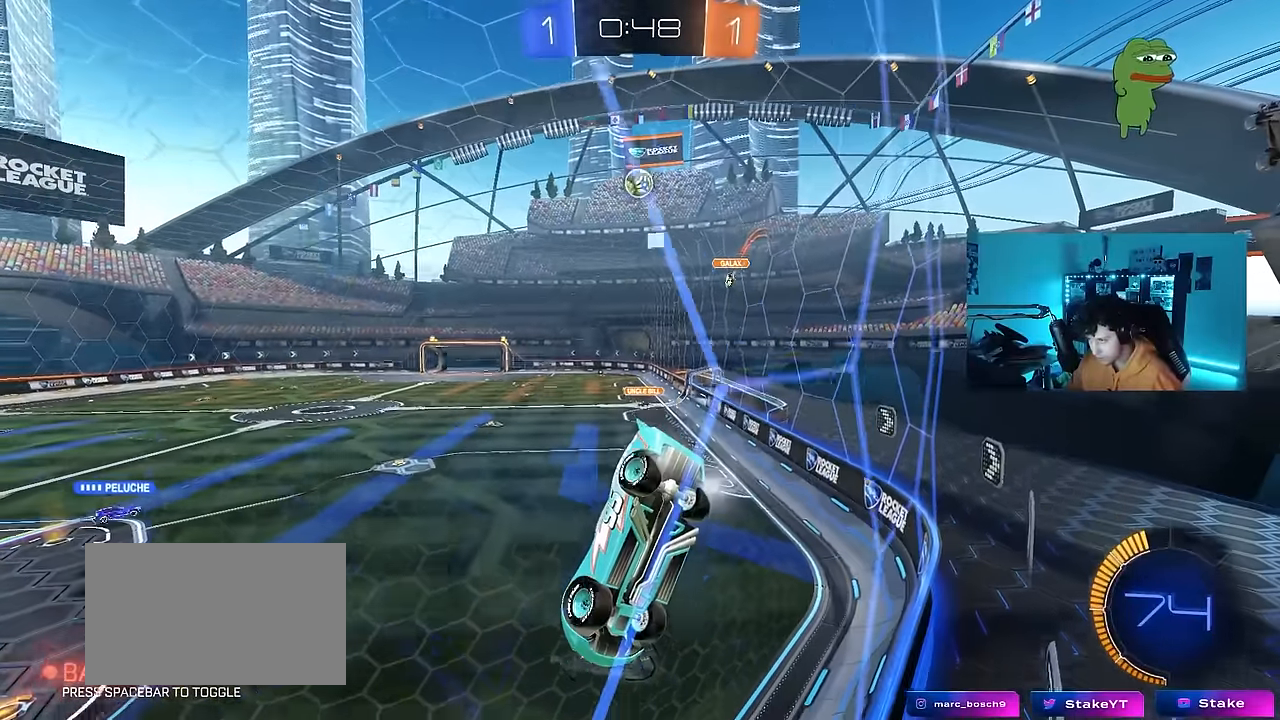
{"keys": [], "mouse": [], "mouse_move": "still", "events": [[184, "w", "up"], [284, "s", "down"], [317, "a", "down"], [467, "a", "up"], [467, "s", "up"]]}
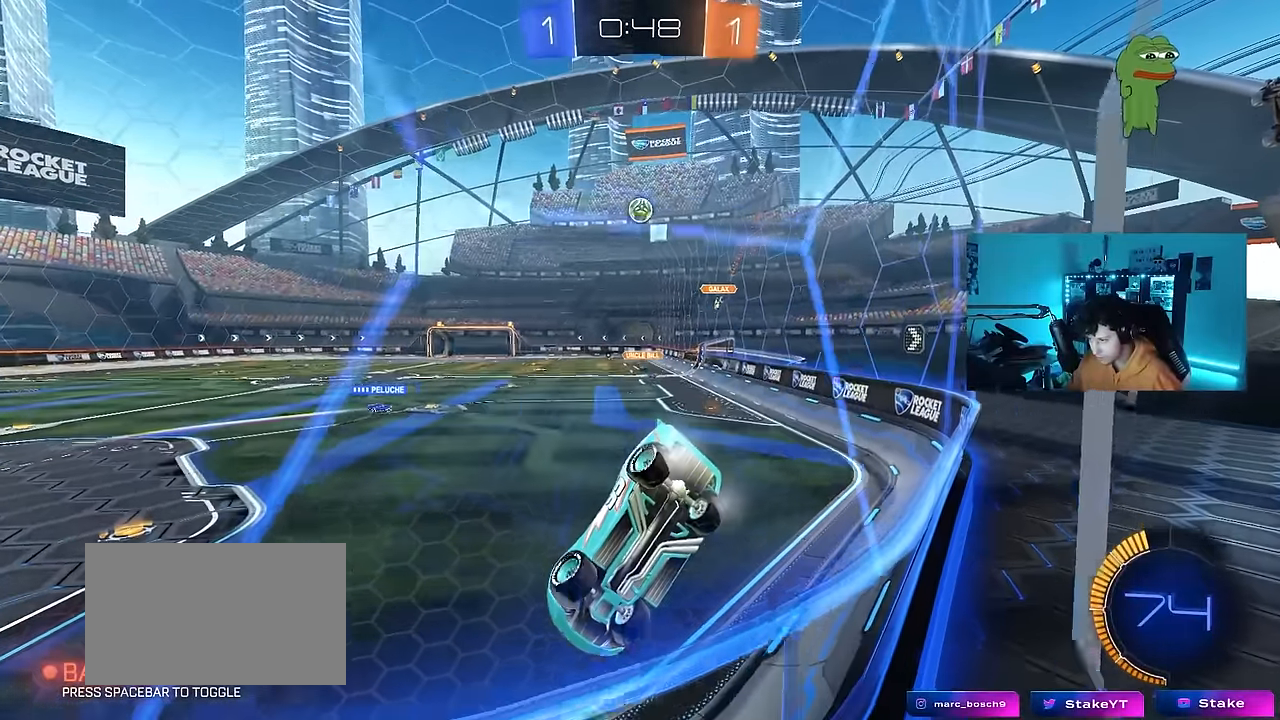
{"keys": [], "mouse": [], "mouse_move": "still", "events": [[100, "w", "down"], [434, "w", "up"]]}
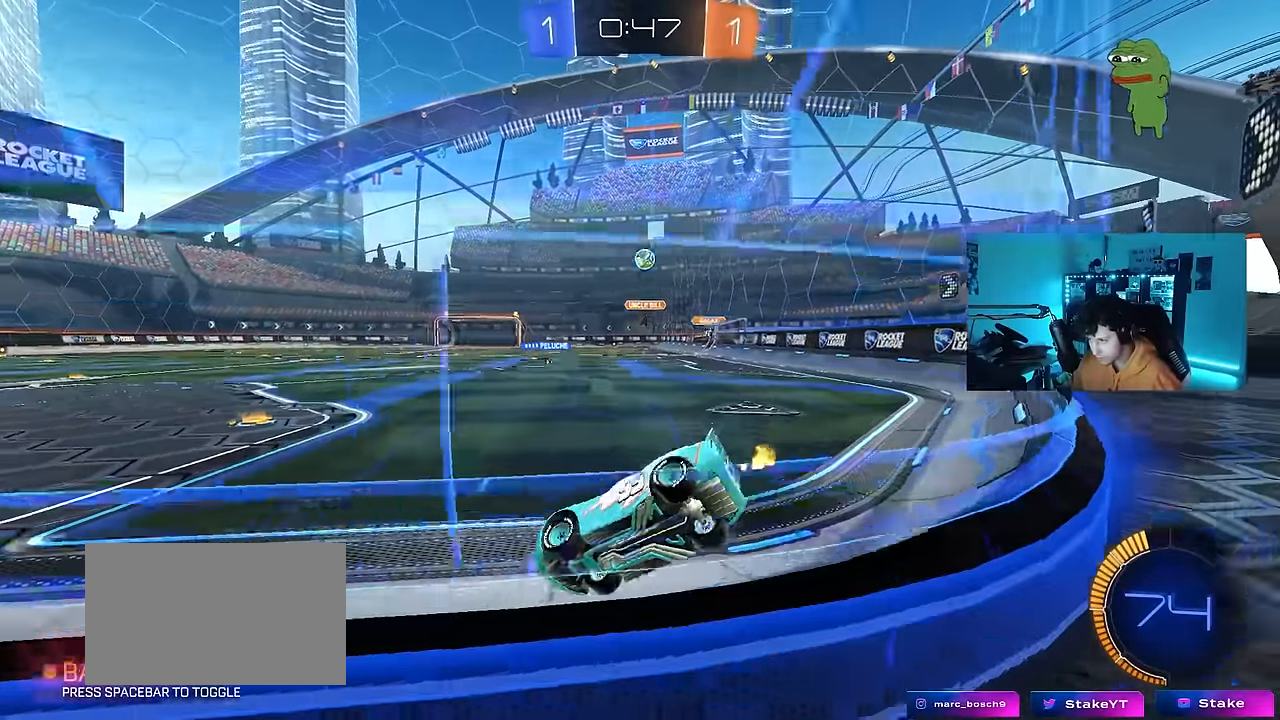
{"keys": ["w"], "mouse": [], "mouse_move": "still", "events": [[167, "w", "down"], [217, "d", "down"], [350, "d", "up"], [400, "mouse_left", "down"], [500, "mouse_left", "up"]]}
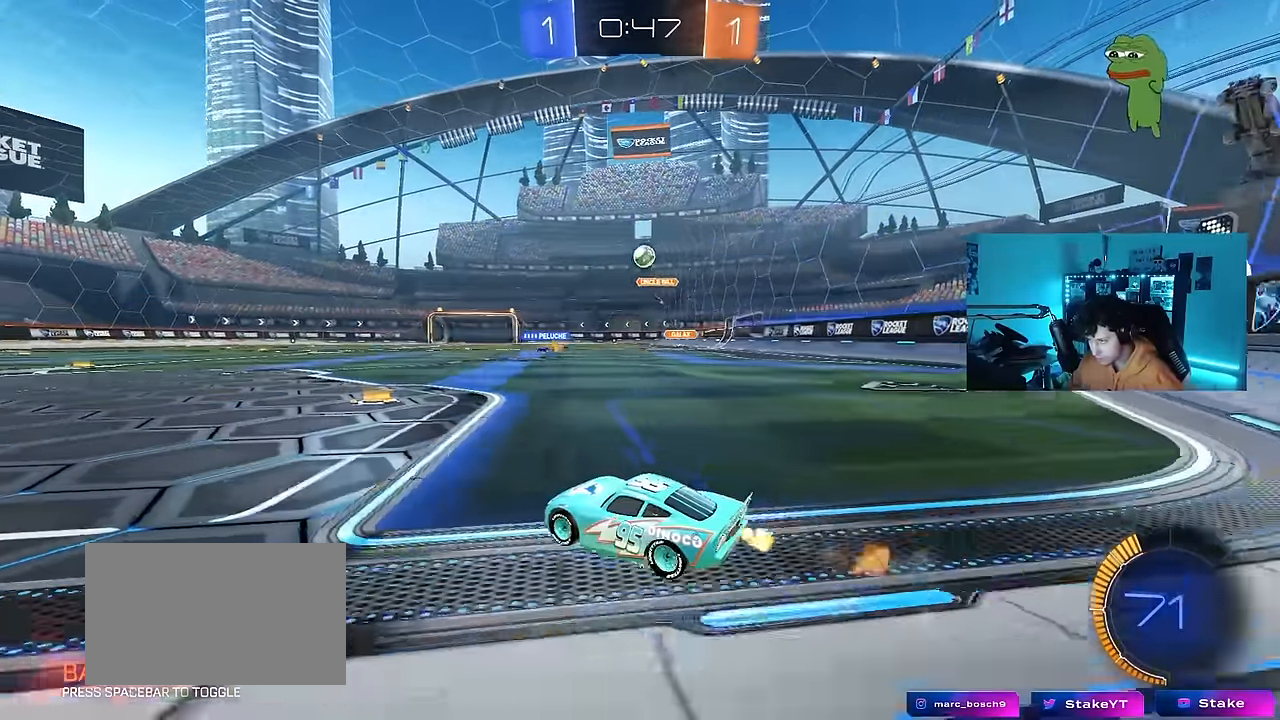
{"keys": [], "mouse": ["left"], "mouse_move": "up", "events": [[34, "d", "down"], [134, "a", "down"], [134, "d", "up"], [134, "w", "up"], [184, "s", "down"], [234, "a", "up"], [234, "d", "down"], [234, "mouse_right", "down"], [417, "mouse_left", "down"], [467, "d", "up"], [467, "mouse_right", "up"], [467, "s", "up"]]}
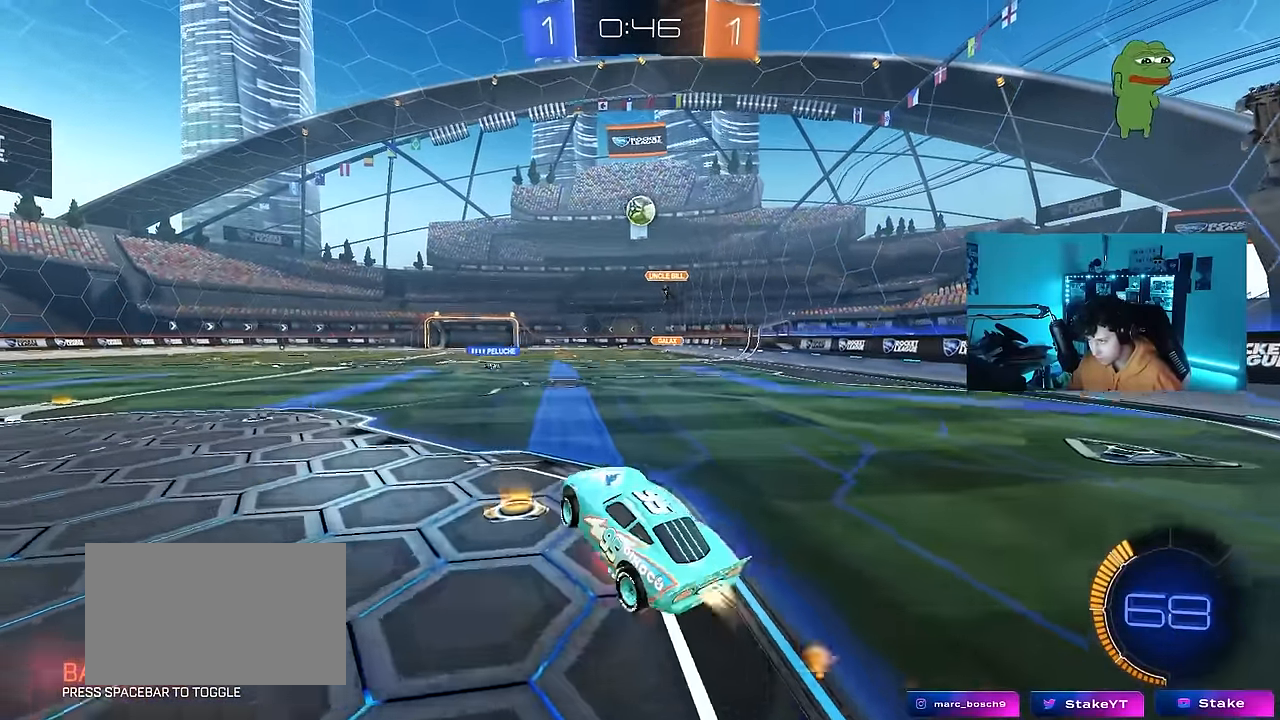
{"keys": [], "mouse": ["left"], "mouse_move": "still", "events": [[17, "mouse_right", "down"], [50, "d", "down"], [50, "s", "down"], [150, "s", "up"], [150, "shift", "down"], [200, "a", "down"], [200, "d", "up"], [250, "mouse_right", "up"], [284, "shift", "up"], [284, "w", "down"], [434, "a", "up"], [434, "w", "up"]]}
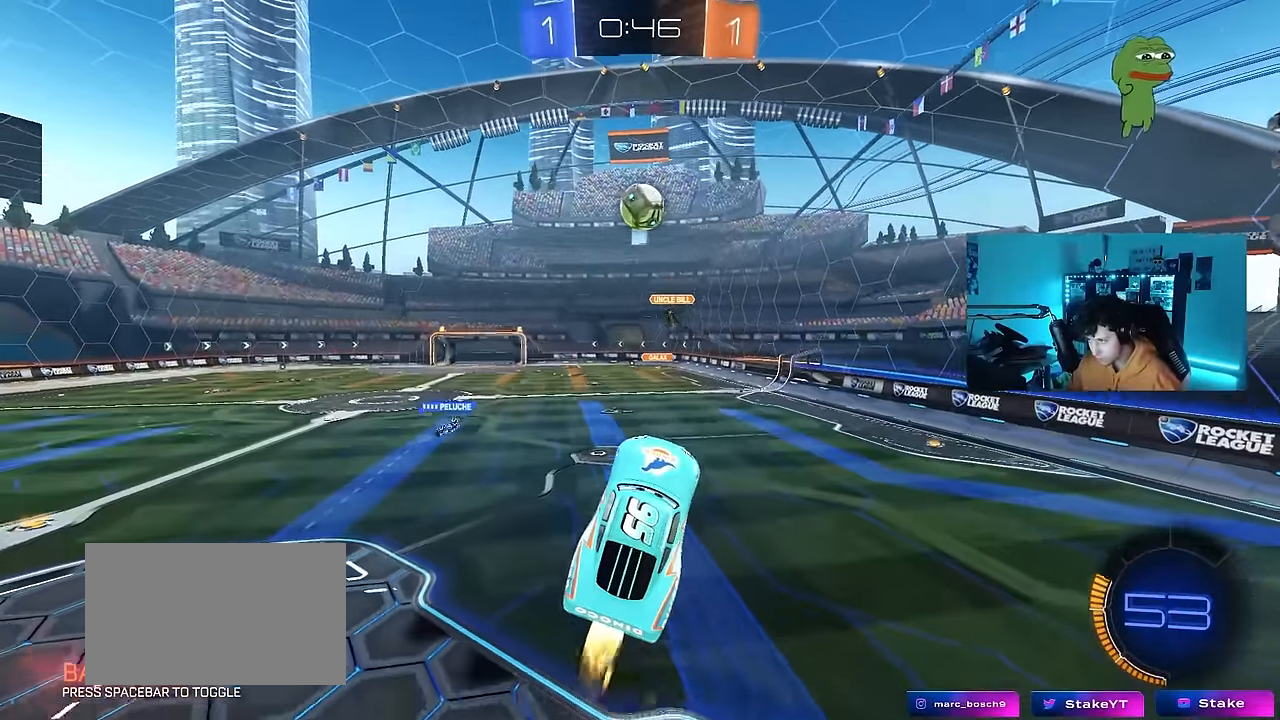
{"keys": ["a", "w"], "mouse": ["left"], "mouse_move": "still", "events": [[117, "s", "down"], [167, "a", "down"], [217, "a", "up"], [267, "d", "down"], [267, "s", "up"], [350, "d", "up"], [400, "a", "down"], [400, "w", "down"], [450, "d", "down"], [500, "d", "up"]]}
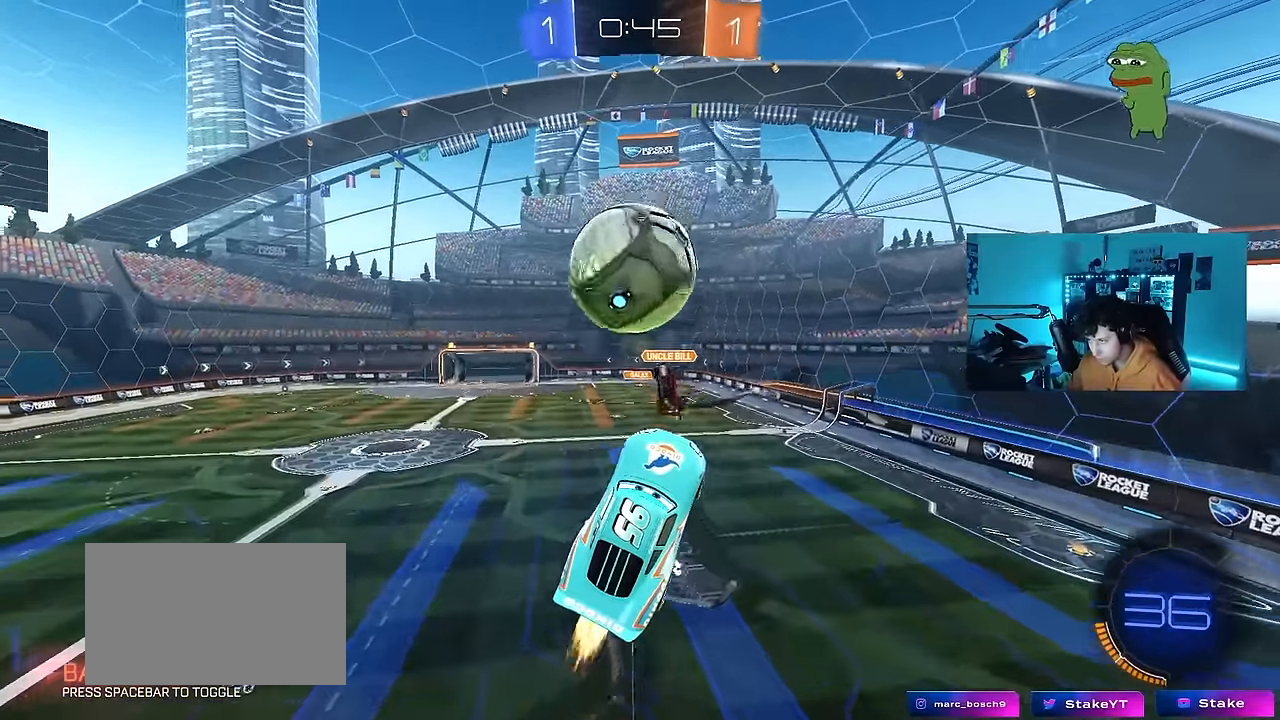
{"keys": ["a", "s"], "mouse": [], "mouse_move": "still", "events": [[50, "d", "down"], [184, "d", "up"], [234, "mouse_left", "up"], [284, "shift", "down"], [284, "w", "up"], [417, "s", "down"], [467, "shift", "up"]]}
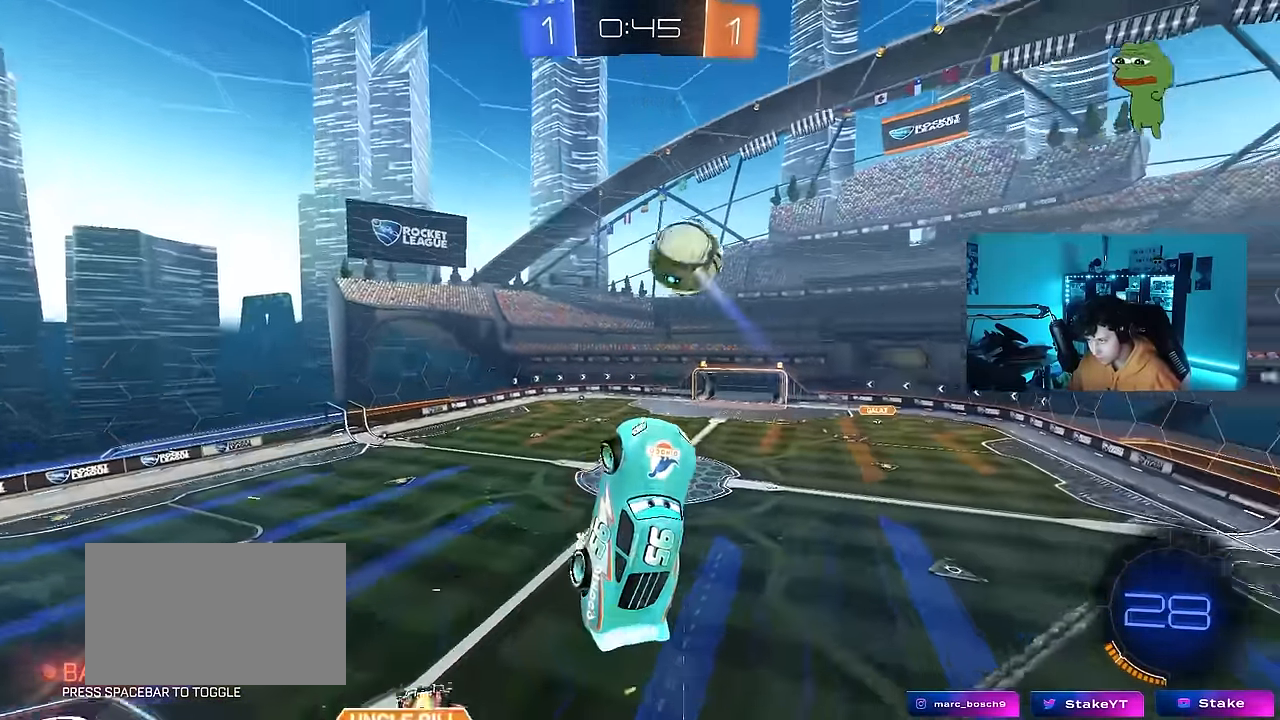
{"keys": [], "mouse": ["left"], "mouse_move": "still", "events": [[250, "a", "up"], [284, "a", "down"], [334, "shift", "down"], [384, "s", "up"], [434, "mouse_left", "down"], [484, "a", "up"], [484, "shift", "up"]]}
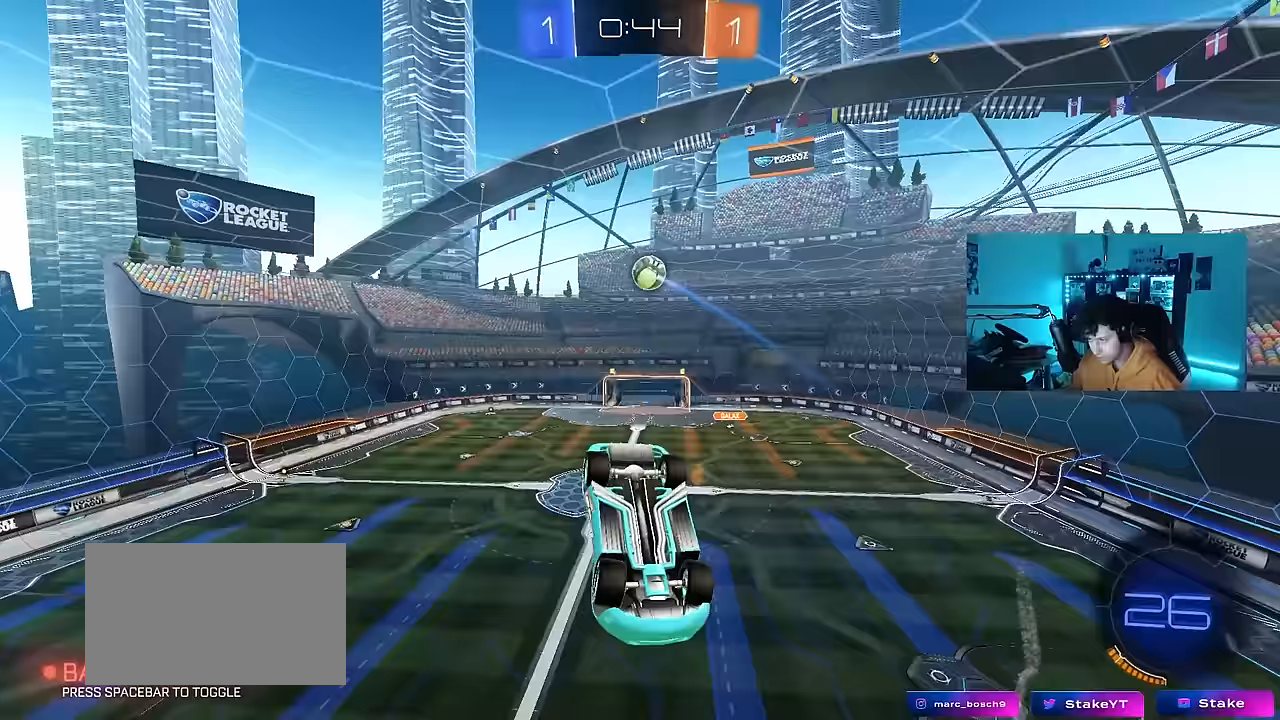
{"keys": ["s", "shift"], "mouse": [], "mouse_move": "still", "events": [[167, "mouse_left", "up"], [500, "s", "down"], [500, "shift", "down"]]}
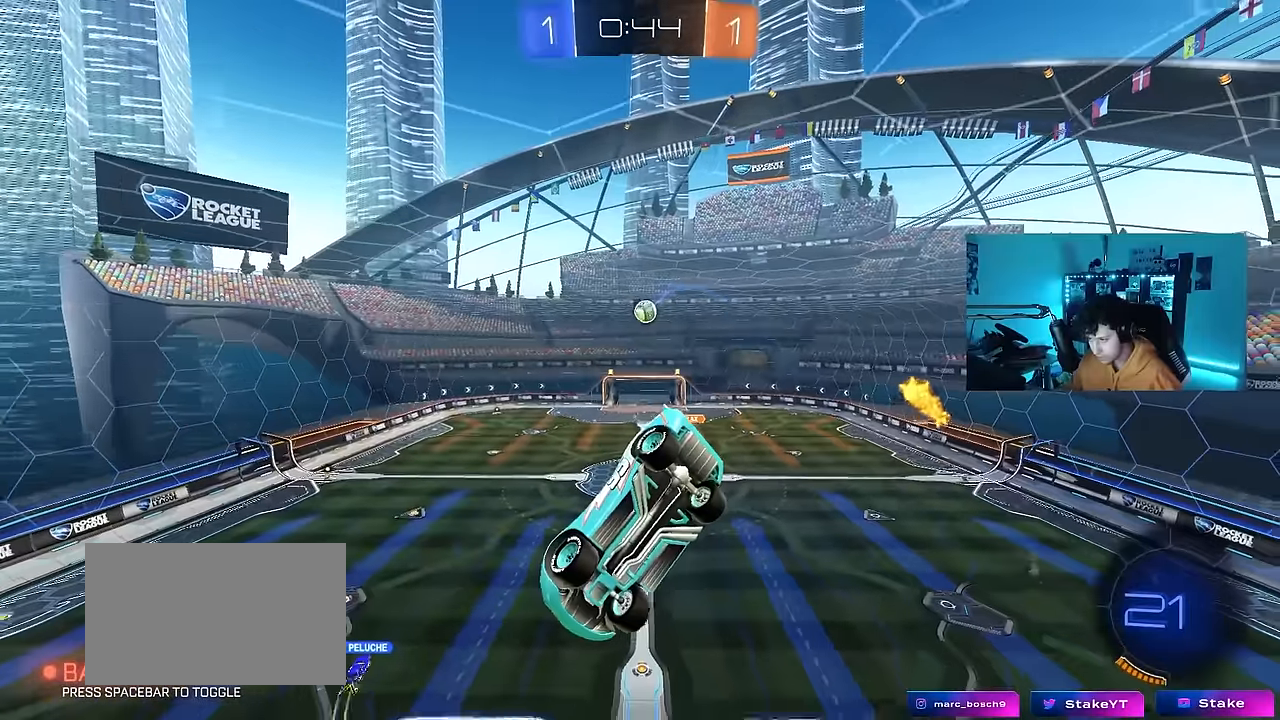
{"keys": ["w"], "mouse": [], "mouse_move": "still", "events": [[50, "d", "down"], [83, "shift", "up"], [133, "d", "up"], [133, "s", "up"], [333, "d", "down"], [367, "w", "down"], [417, "d", "up"]]}
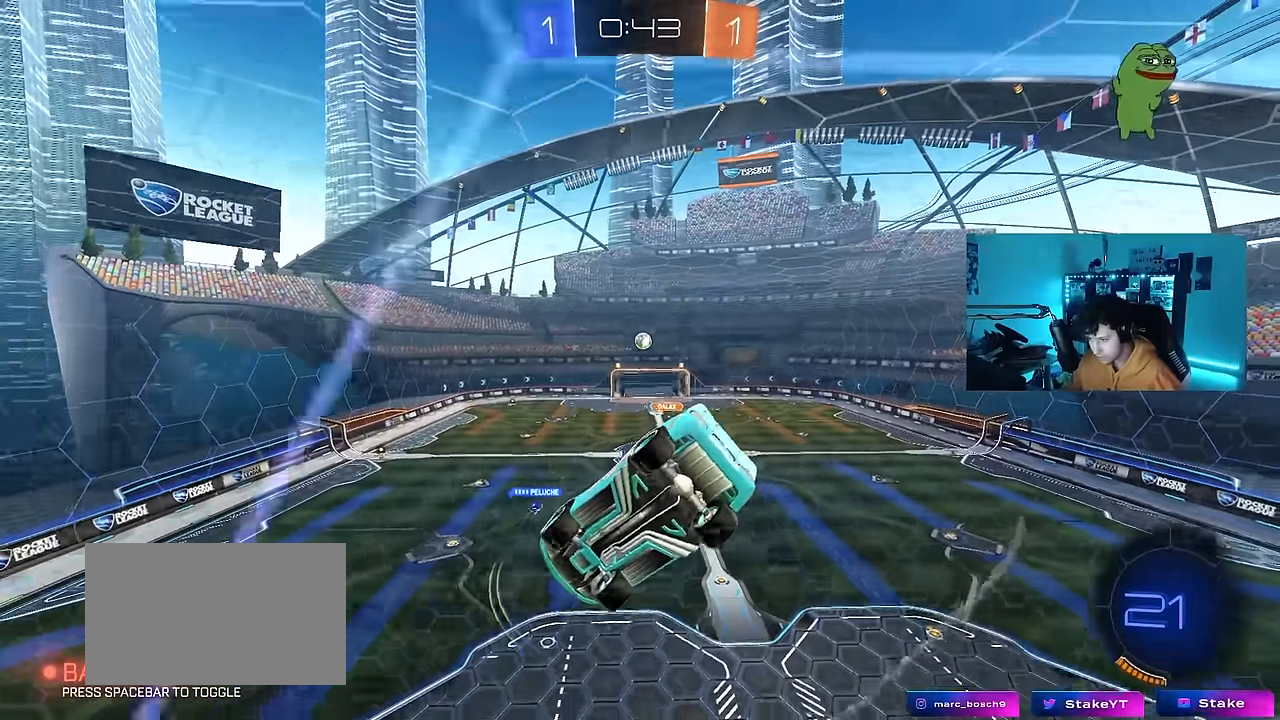
{"keys": ["w"], "mouse": [], "mouse_move": "still", "events": [[17, "w", "up"], [200, "w", "down"]]}
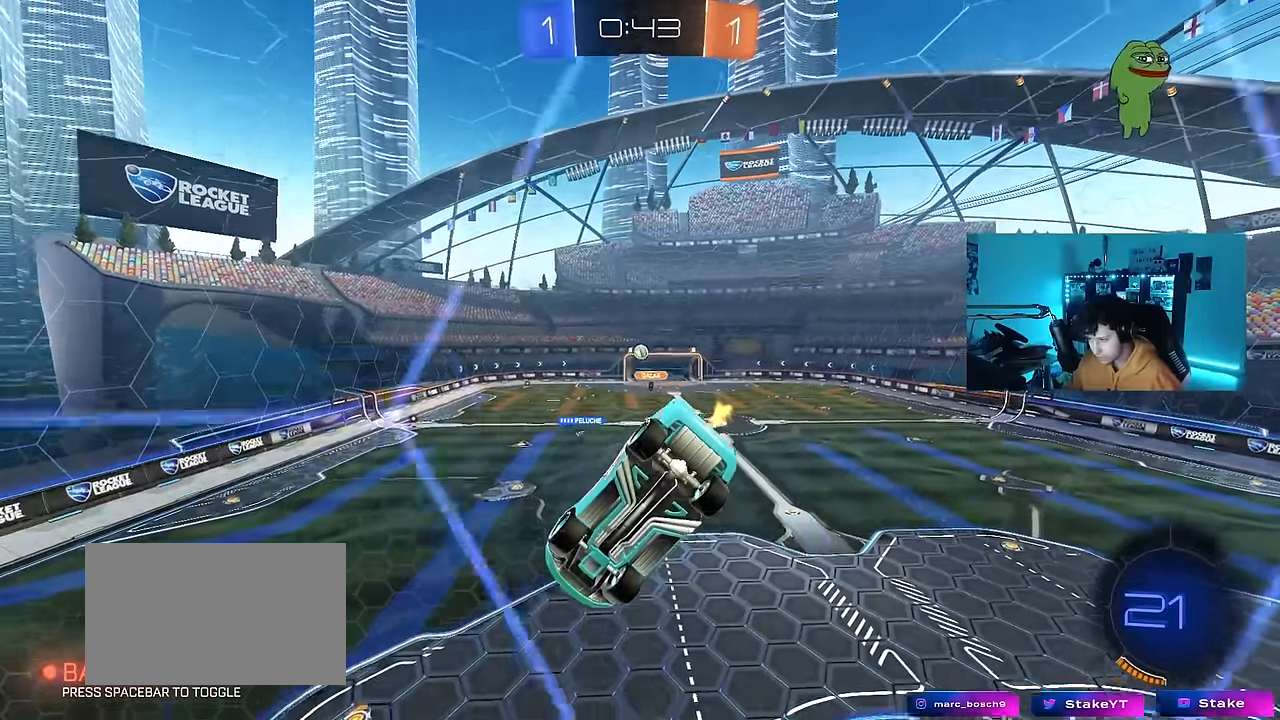
{"keys": ["a", "w"], "mouse": [], "mouse_move": "still", "events": [[300, "a", "down"]]}
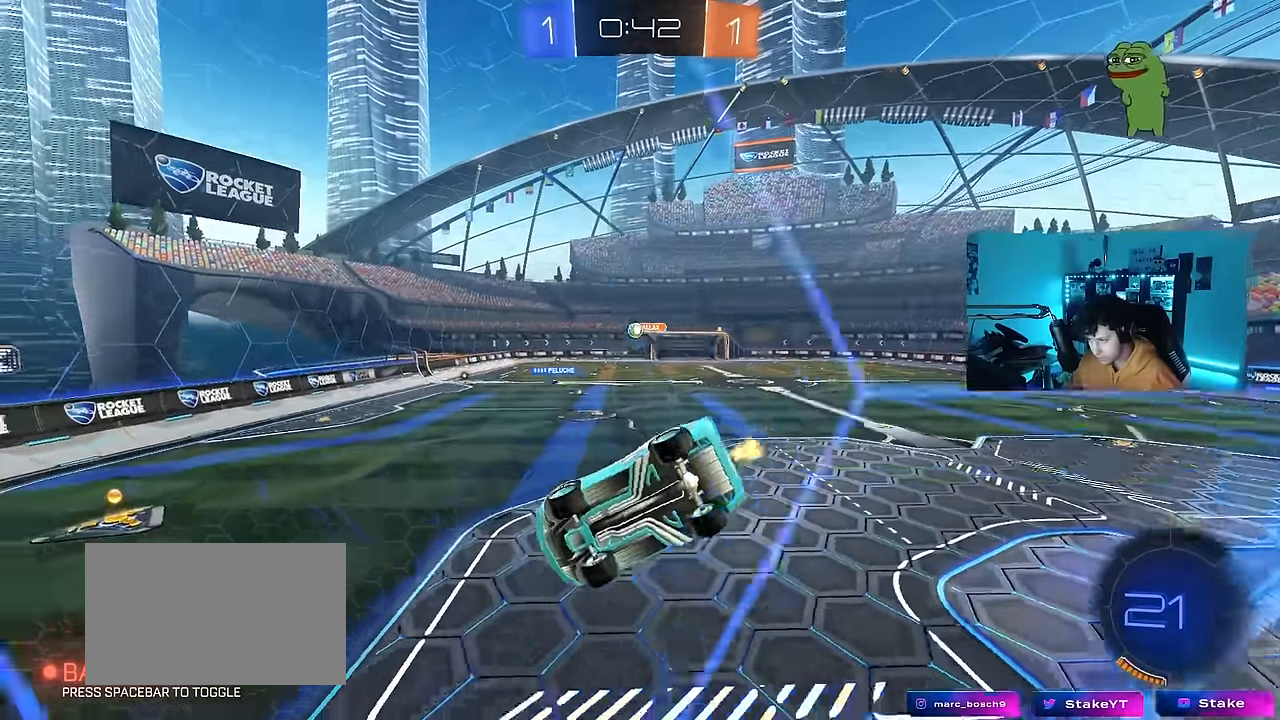
{"keys": ["w"], "mouse": [], "mouse_move": "still", "events": [[133, "a", "up"]]}
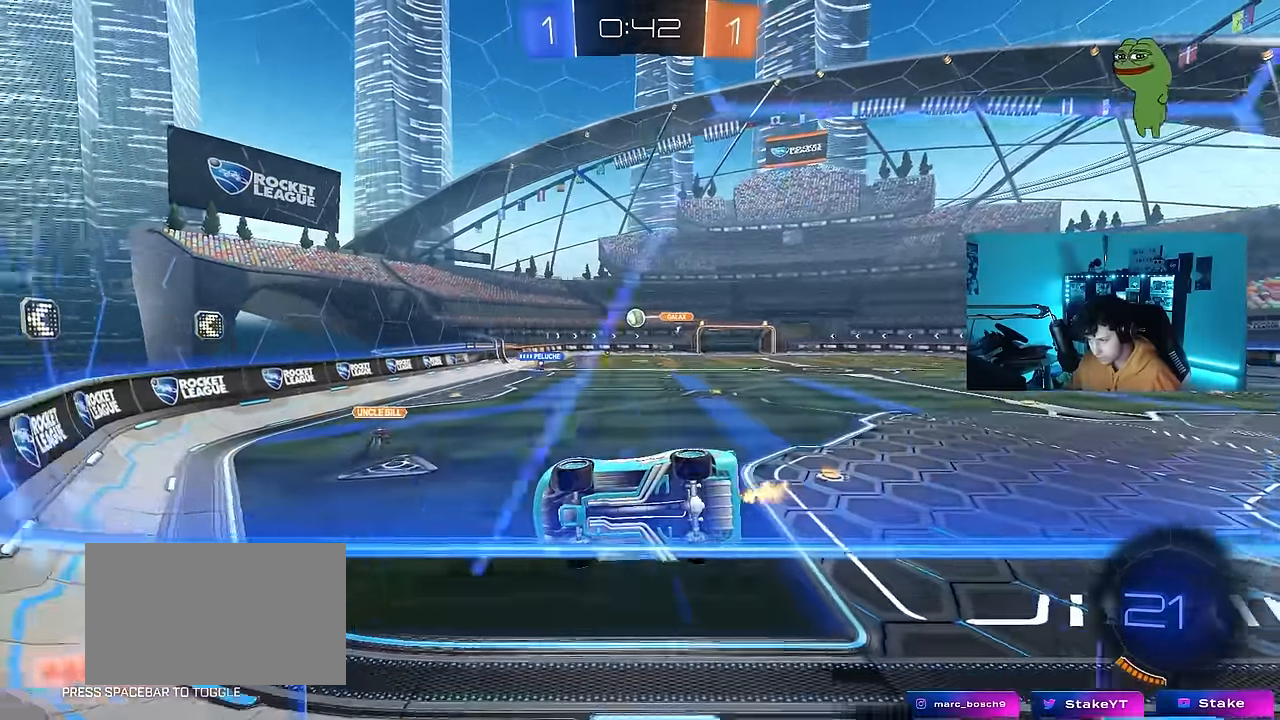
{"keys": ["d"], "mouse": [], "mouse_move": "still", "events": [[50, "d", "down"], [50, "shift", "down"], [283, "shift", "up"], [483, "w", "up"]]}